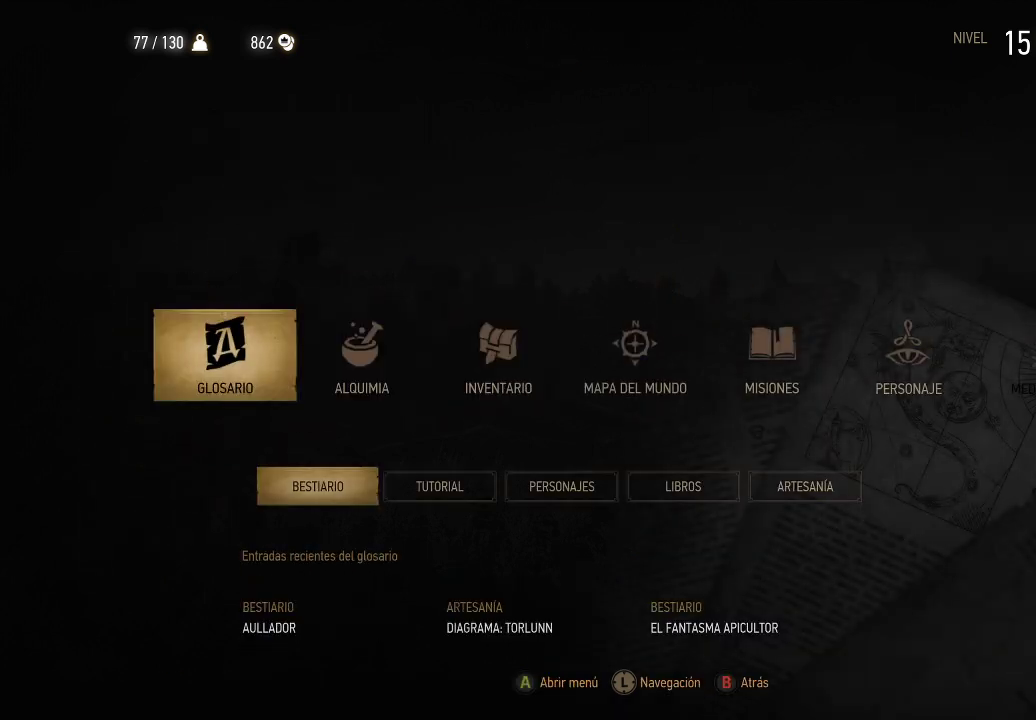
Gameplay with a controller (Xbox layout); each line is a JSON object with the inputs held at the frame after it. "events" lists button and stick changes between this image and that frame as [ms after this image, input, new state], when the widget could be followed in between. Not read: L3 R3.
{"buttons": ["DPAD_DOWN"], "left_stick": "center", "right_stick": "center", "events": [[400, "DPAD_DOWN", "down"]]}
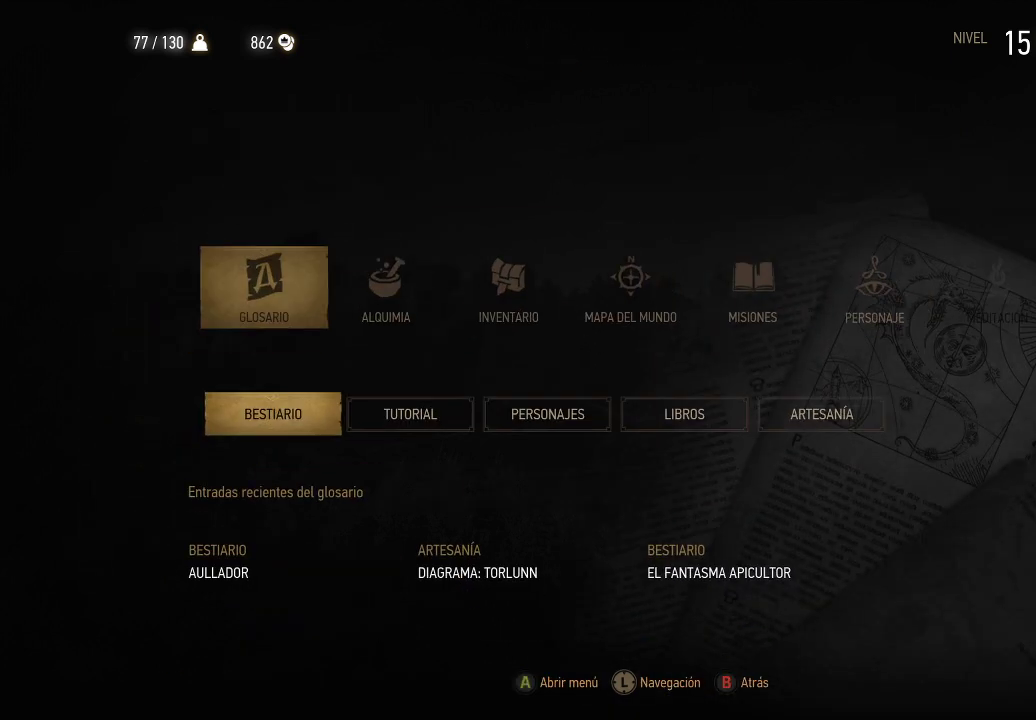
{"buttons": ["DPAD_DOWN"], "left_stick": "center", "right_stick": "center", "events": []}
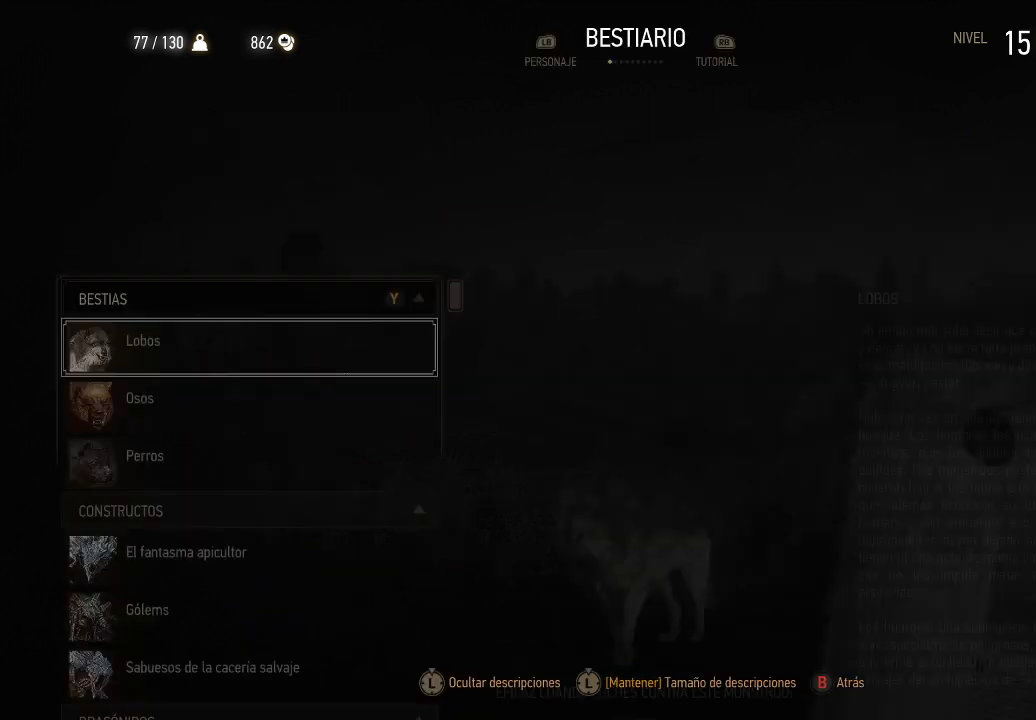
{"buttons": [], "left_stick": "center", "right_stick": "center", "events": [[250, "DPAD_DOWN", "up"]]}
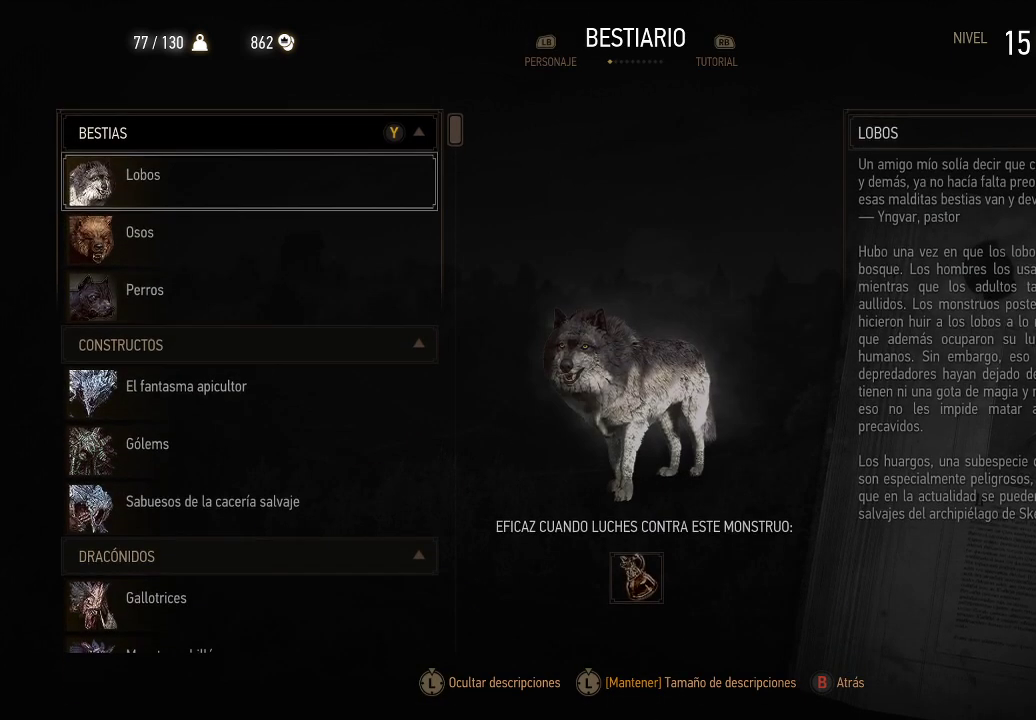
{"buttons": [], "left_stick": "center", "right_stick": "center", "events": [[350, "DPAD_UP", "down"], [450, "DPAD_UP", "up"]]}
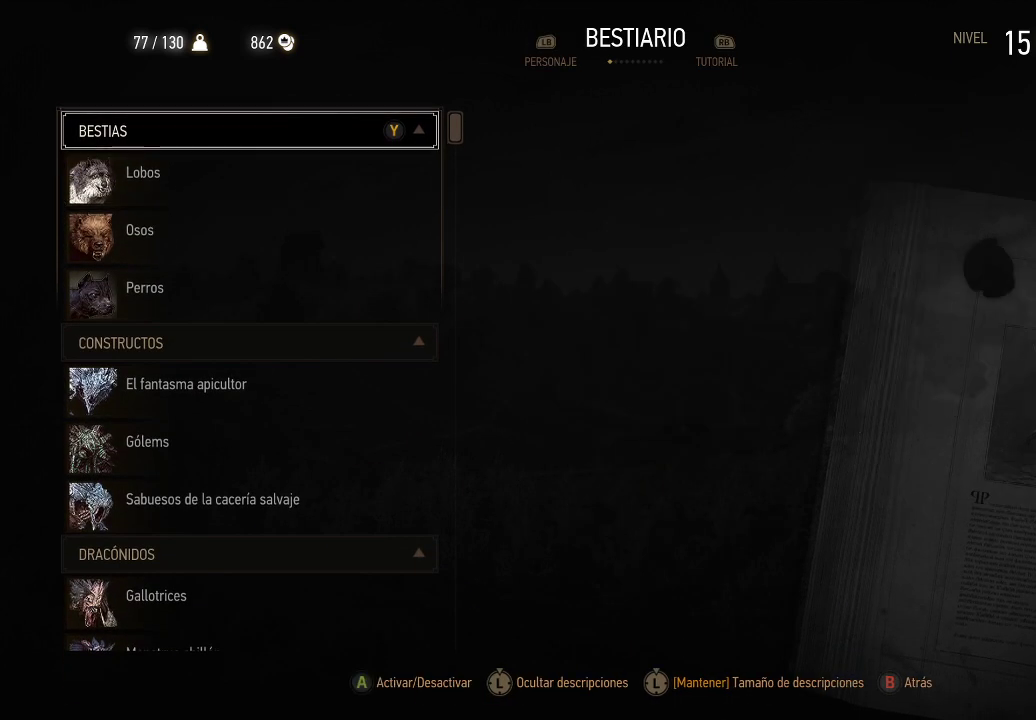
{"buttons": [], "left_stick": "center", "right_stick": "center", "events": [[150, "DPAD_UP", "down"], [300, "DPAD_UP", "up"]]}
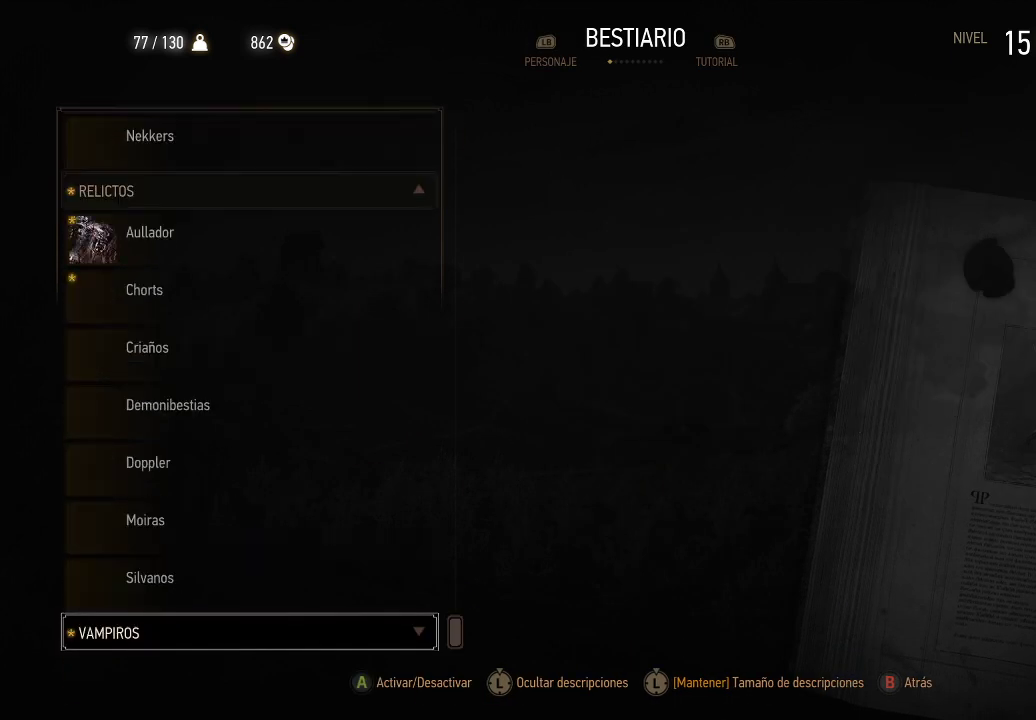
{"buttons": [], "left_stick": "center", "right_stick": "center", "events": [[400, "DPAD_DOWN", "down"], [500, "DPAD_DOWN", "up"]]}
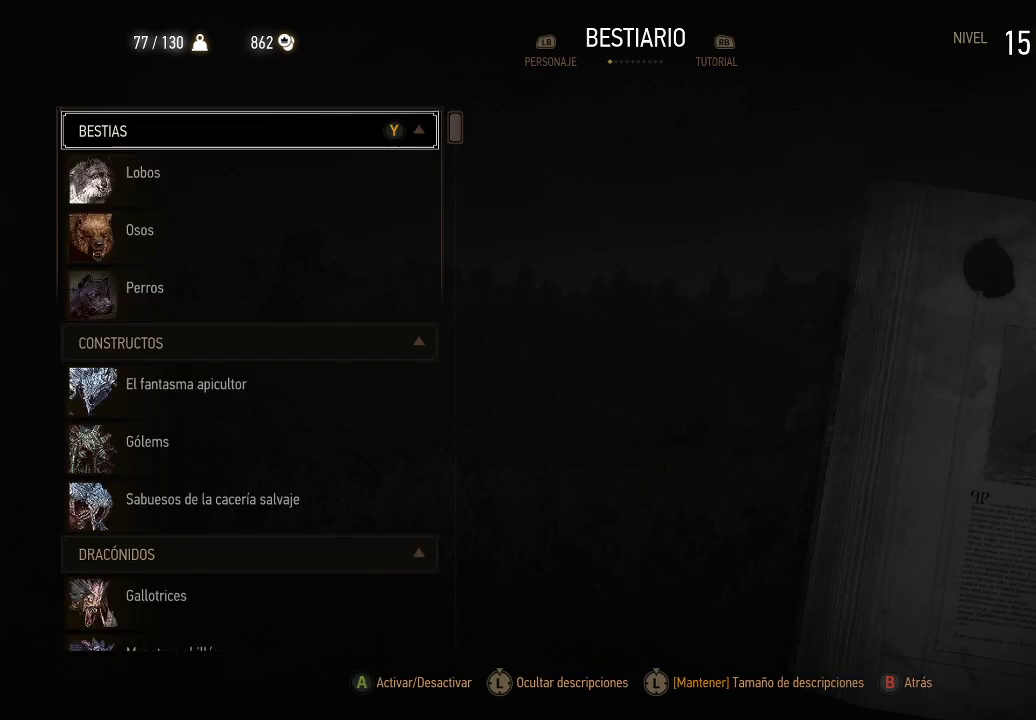
{"buttons": [], "left_stick": "center", "right_stick": "center", "events": [[300, "DPAD_UP", "down"], [400, "DPAD_UP", "up"]]}
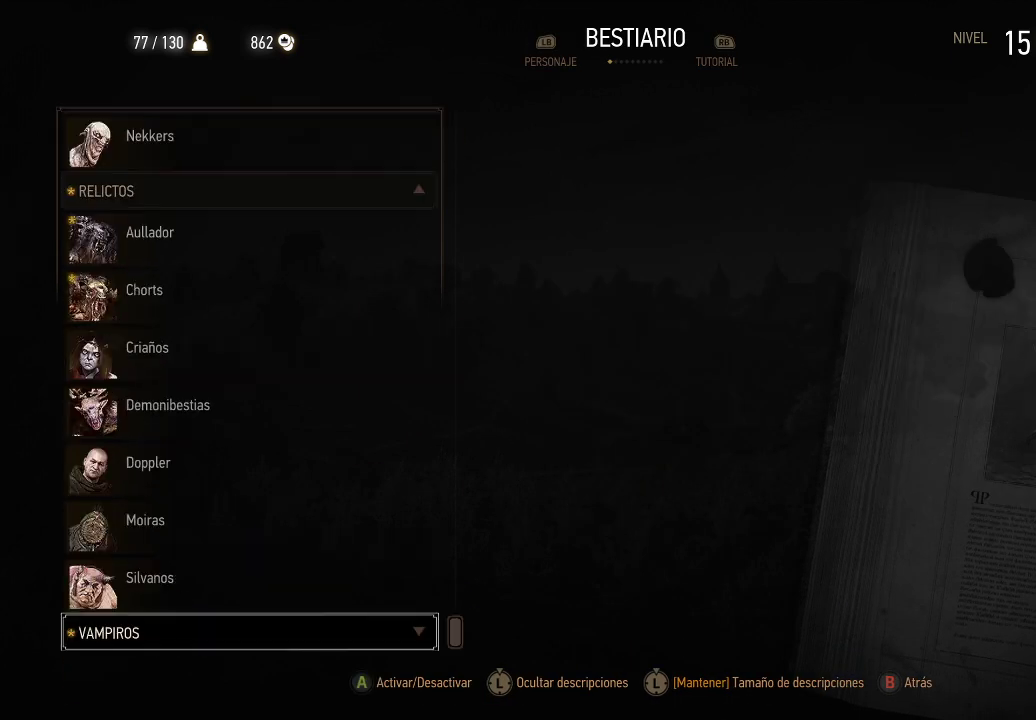
{"buttons": [], "left_stick": "center", "right_stick": "center", "events": [[250, "DPAD_DOWN", "down"], [350, "DPAD_DOWN", "up"]]}
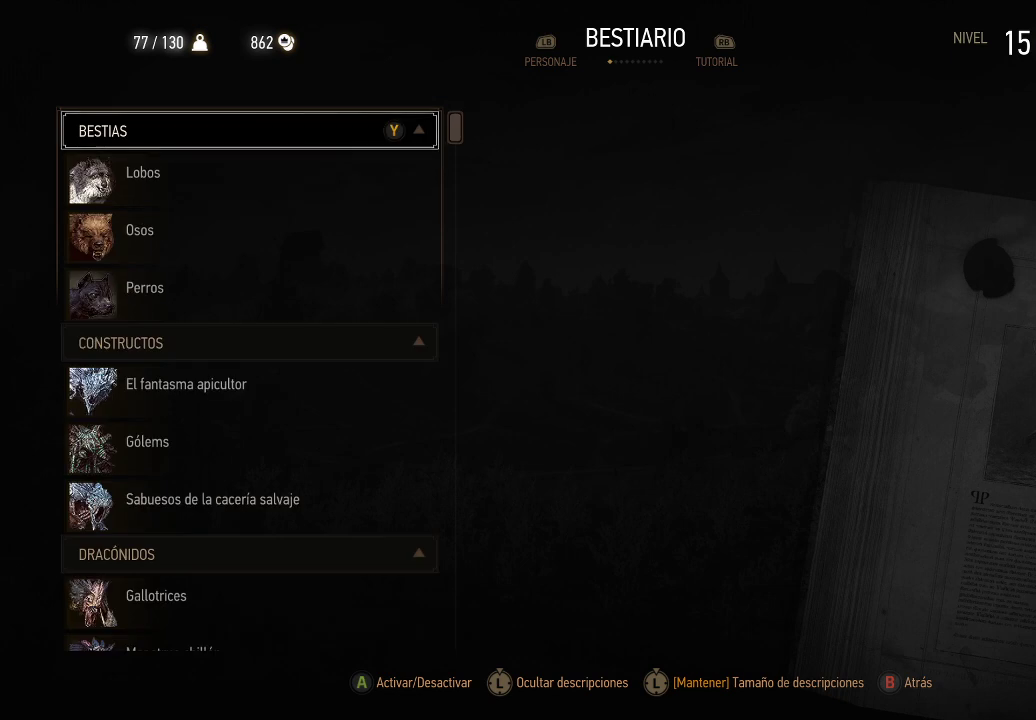
{"buttons": ["DPAD_RIGHT"], "left_stick": "center", "right_stick": "center", "events": [[100, "DPAD_UP", "down"], [200, "DPAD_UP", "up"], [450, "DPAD_RIGHT", "down"]]}
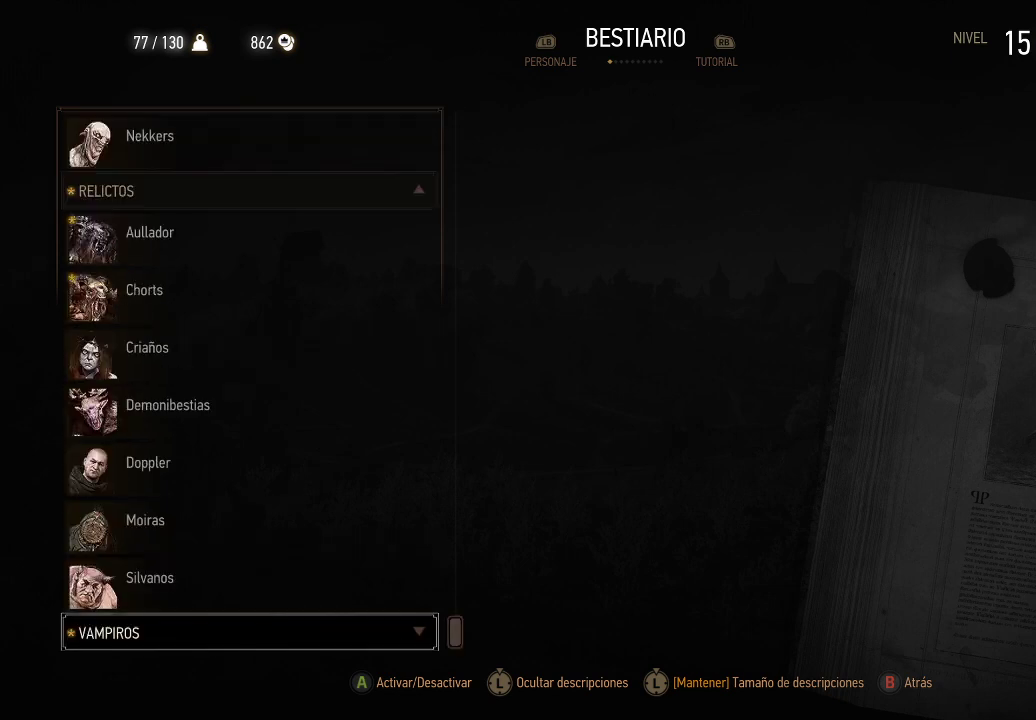
{"buttons": [], "left_stick": "center", "right_stick": "center", "events": [[50, "DPAD_RIGHT", "up"], [350, "DPAD_DOWN", "down"], [450, "DPAD_DOWN", "up"]]}
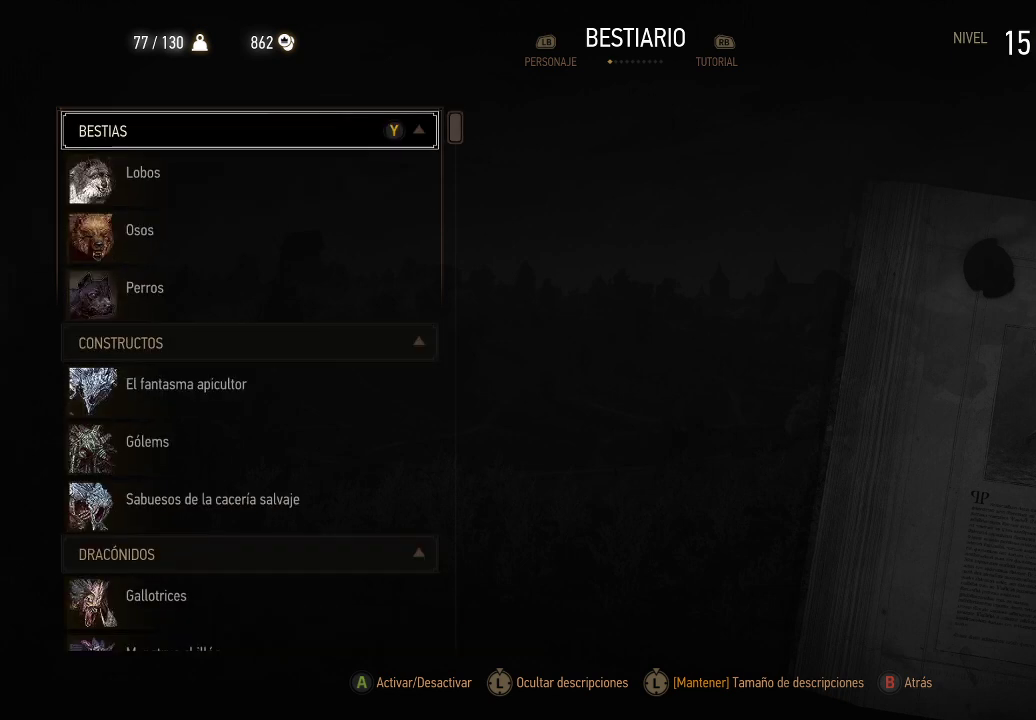
{"buttons": [], "left_stick": "center", "right_stick": "center", "events": [[200, "DPAD_RIGHT", "down"], [250, "DPAD_RIGHT", "up"]]}
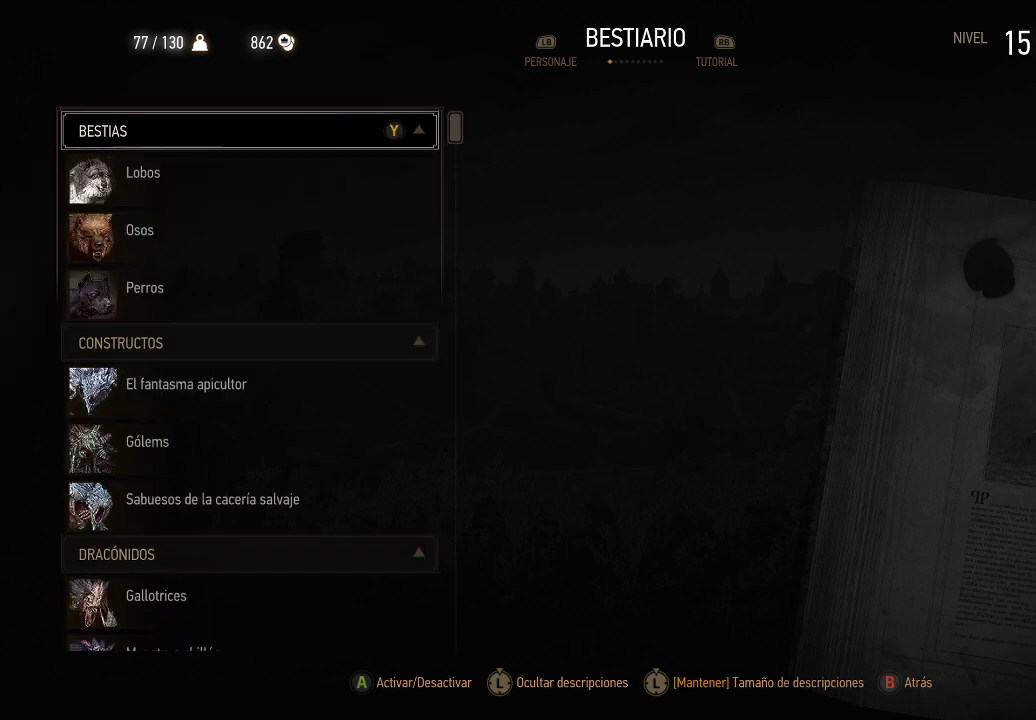
{"buttons": ["DPAD_RIGHT"], "left_stick": "center", "right_stick": "center", "events": [[50, "DPAD_UP", "down"], [200, "DPAD_UP", "up"], [500, "DPAD_RIGHT", "down"]]}
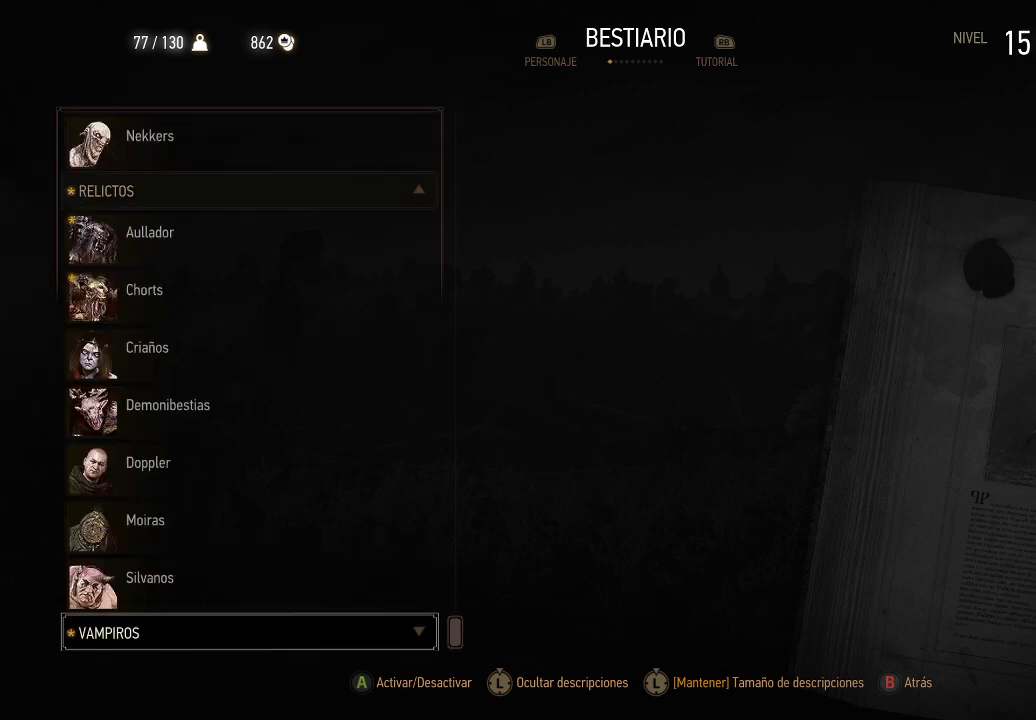
{"buttons": [], "left_stick": "center", "right_stick": "center", "events": [[150, "DPAD_RIGHT", "up"]]}
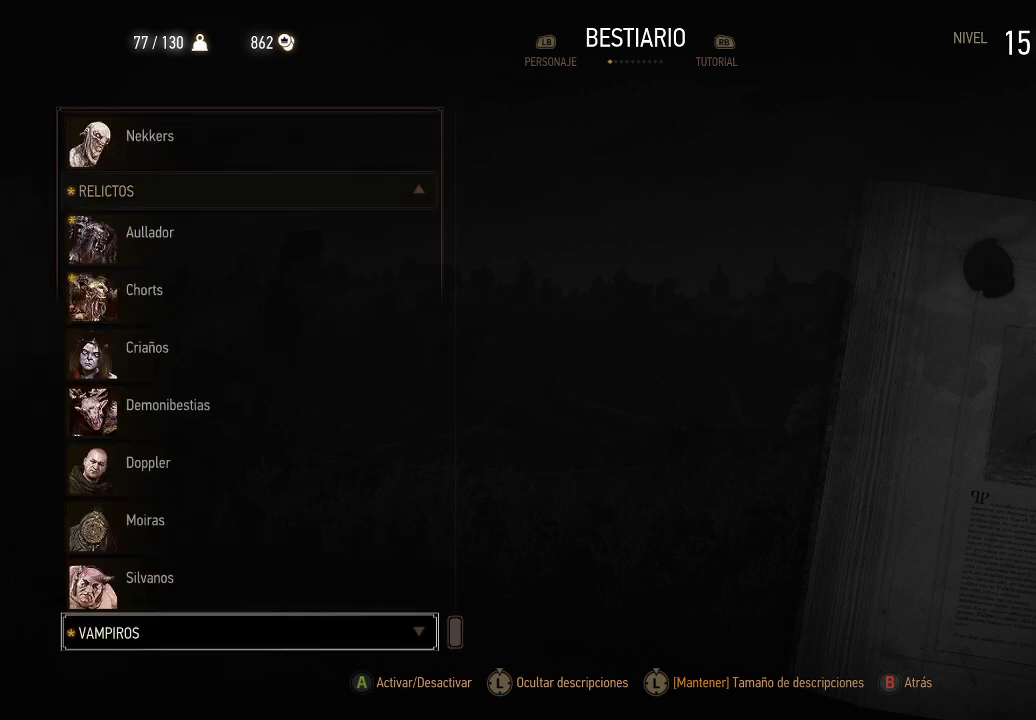
{"buttons": [], "left_stick": "center", "right_stick": "center", "events": [[100, "DPAD_UP", "down"], [200, "DPAD_UP", "up"], [400, "DPAD_UP", "down"], [500, "DPAD_UP", "up"]]}
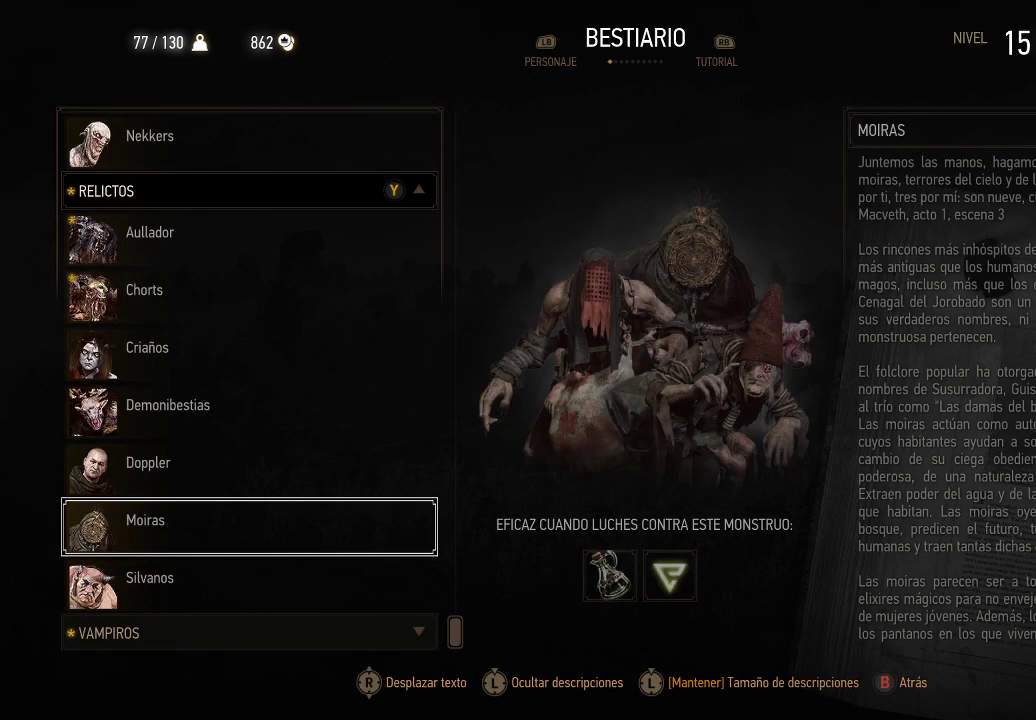
{"buttons": ["DPAD_UP"], "left_stick": "center", "right_stick": "center", "events": [[100, "DPAD_UP", "down"], [200, "DPAD_UP", "up"], [250, "DPAD_UP", "down"], [400, "DPAD_UP", "up"], [500, "DPAD_UP", "down"]]}
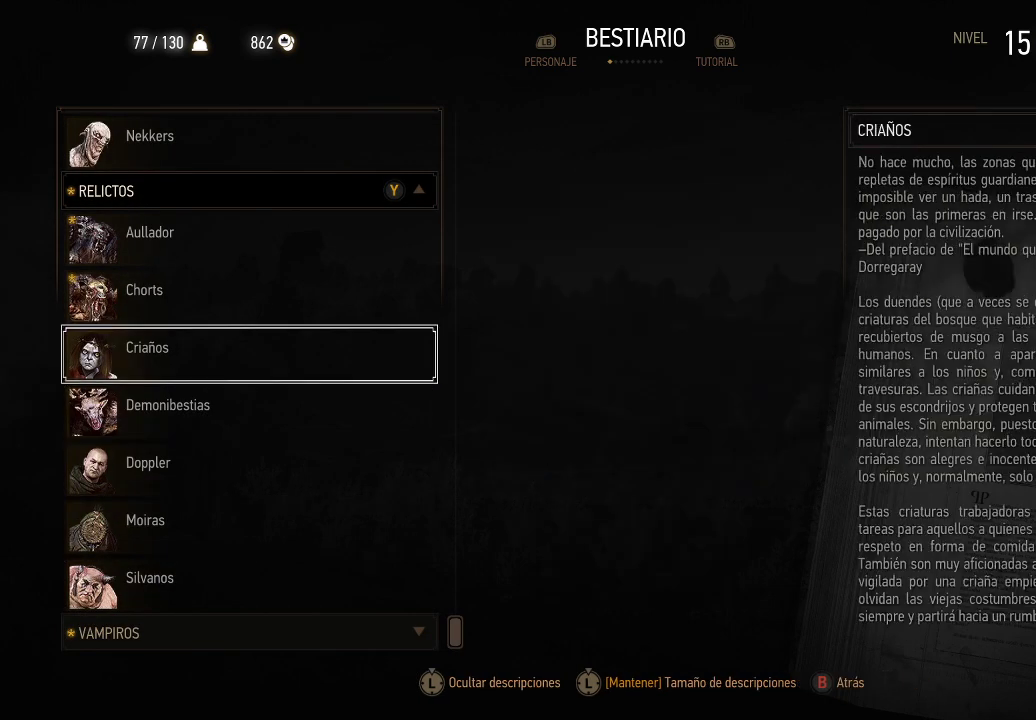
{"buttons": [], "left_stick": "center", "right_stick": "center", "events": [[100, "DPAD_UP", "up"], [200, "DPAD_UP", "down"], [250, "DPAD_UP", "up"], [400, "DPAD_UP", "down"], [450, "DPAD_UP", "up"]]}
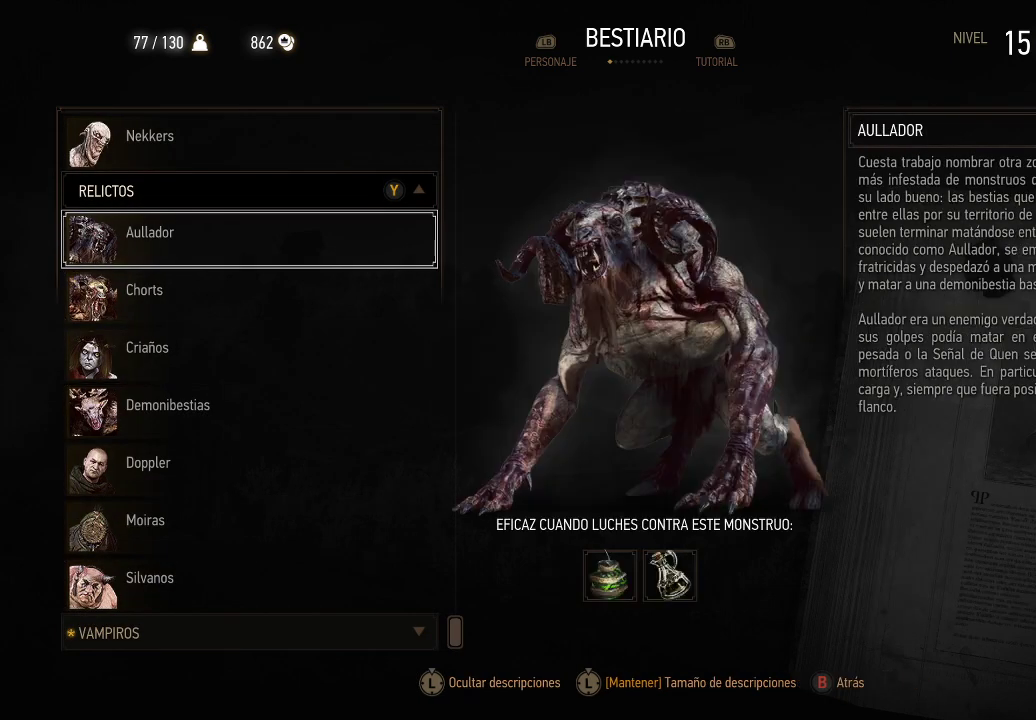
{"buttons": [], "left_stick": "center", "right_stick": "center", "events": []}
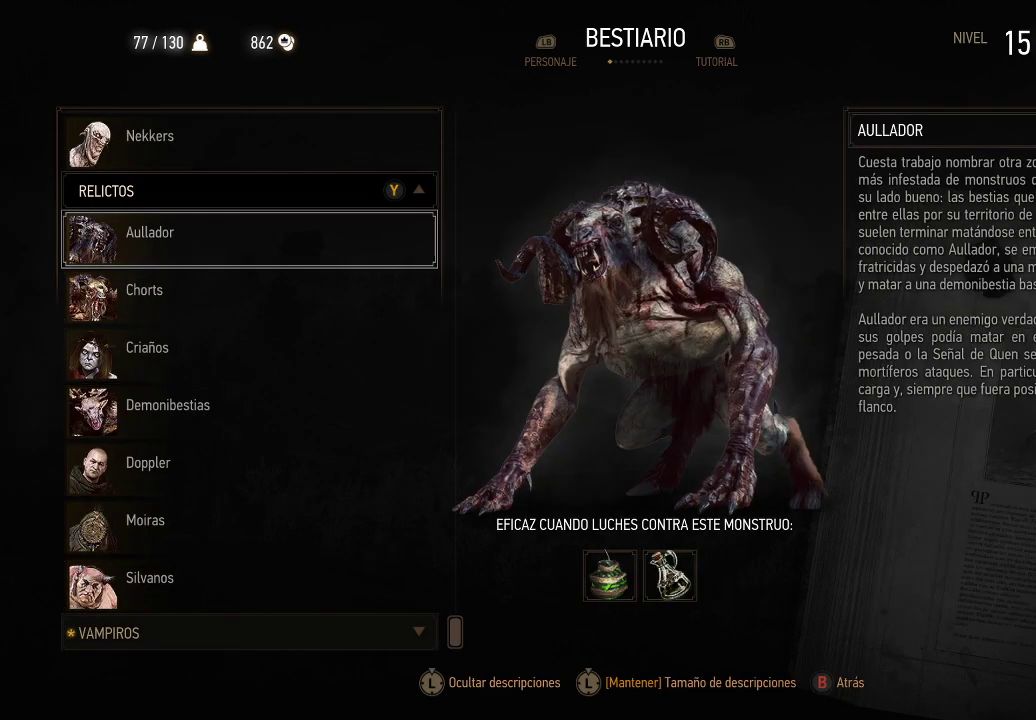
{"buttons": [], "left_stick": "center", "right_stick": "center", "events": [[300, "DPAD_RIGHT", "down"], [450, "DPAD_RIGHT", "up"]]}
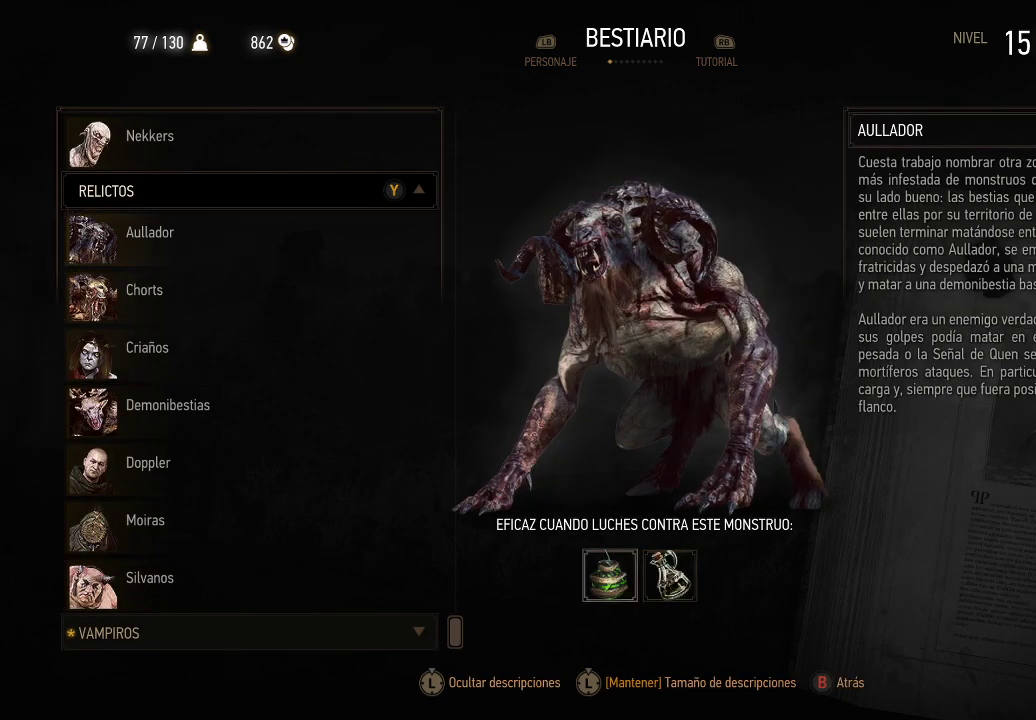
{"buttons": [], "left_stick": "center", "right_stick": "center", "events": [[100, "DPAD_RIGHT", "down"], [200, "DPAD_RIGHT", "up"]]}
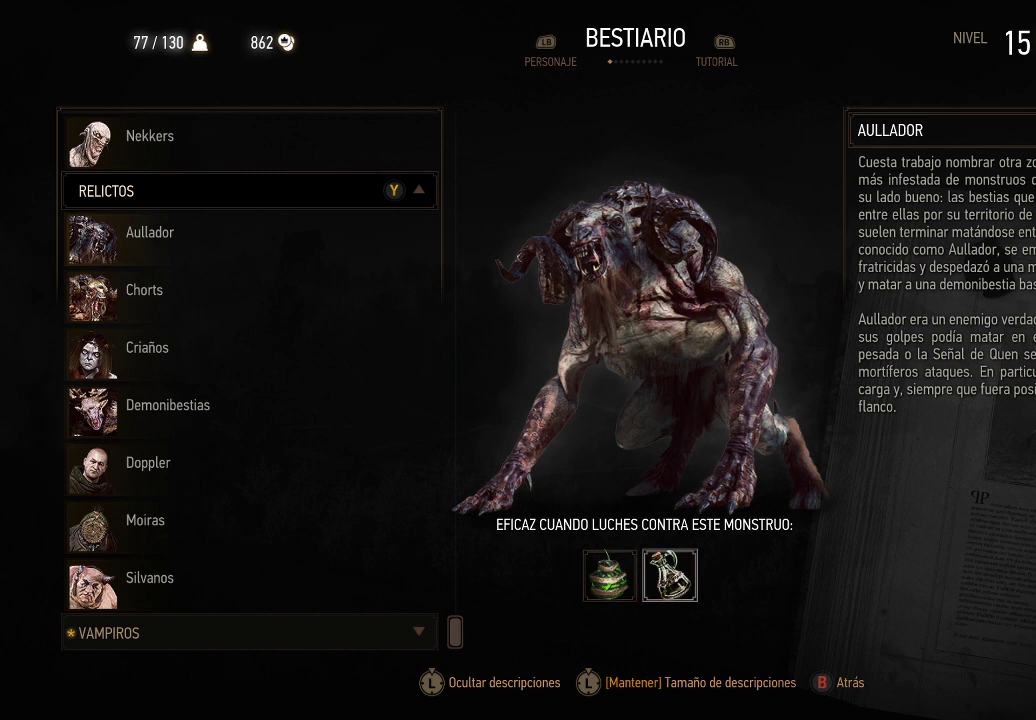
{"buttons": [], "left_stick": "center", "right_stick": "center", "events": [[50, "DPAD_LEFT", "down"], [100, "DPAD_LEFT", "up"]]}
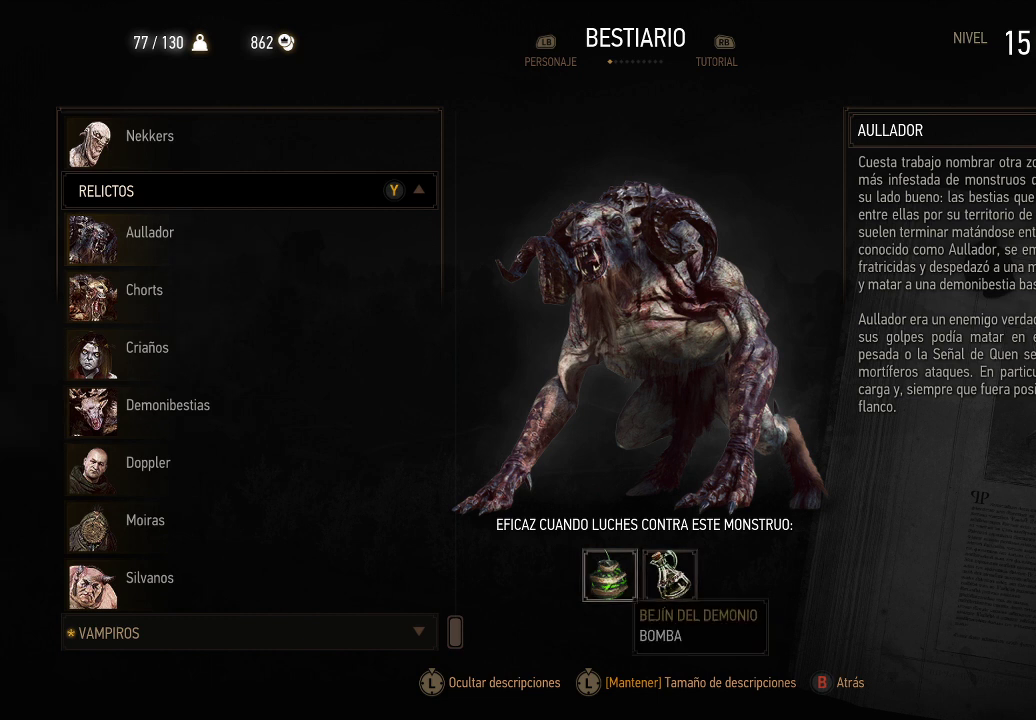
{"buttons": [], "left_stick": "center", "right_stick": "center", "events": []}
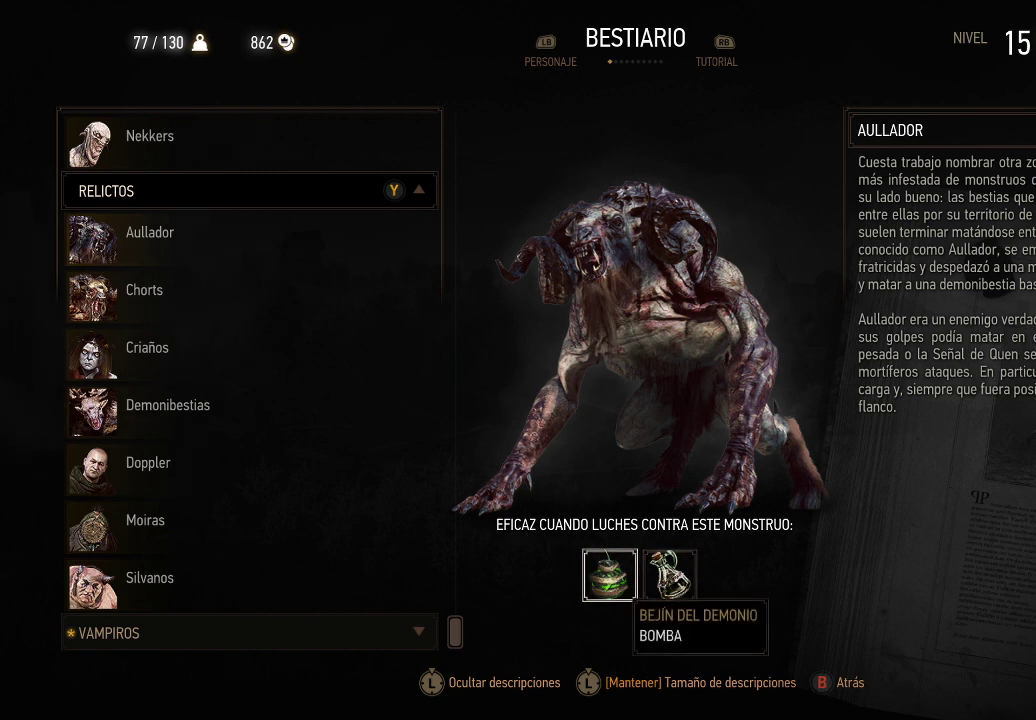
{"buttons": [], "left_stick": "center", "right_stick": "center", "events": []}
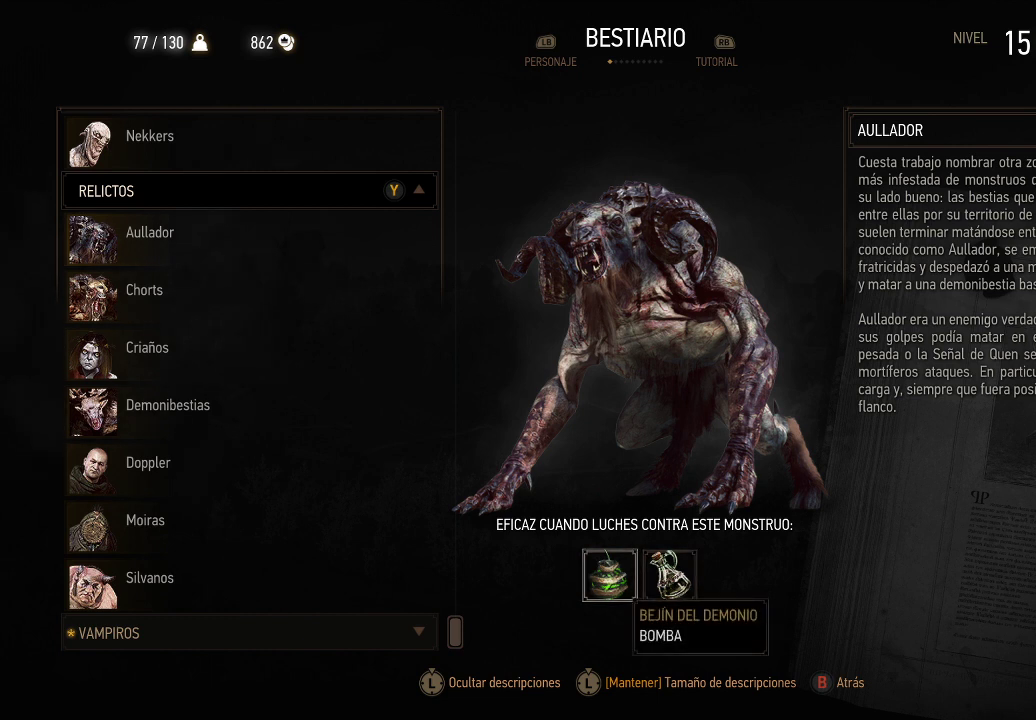
{"buttons": [], "left_stick": "center", "right_stick": "center", "events": []}
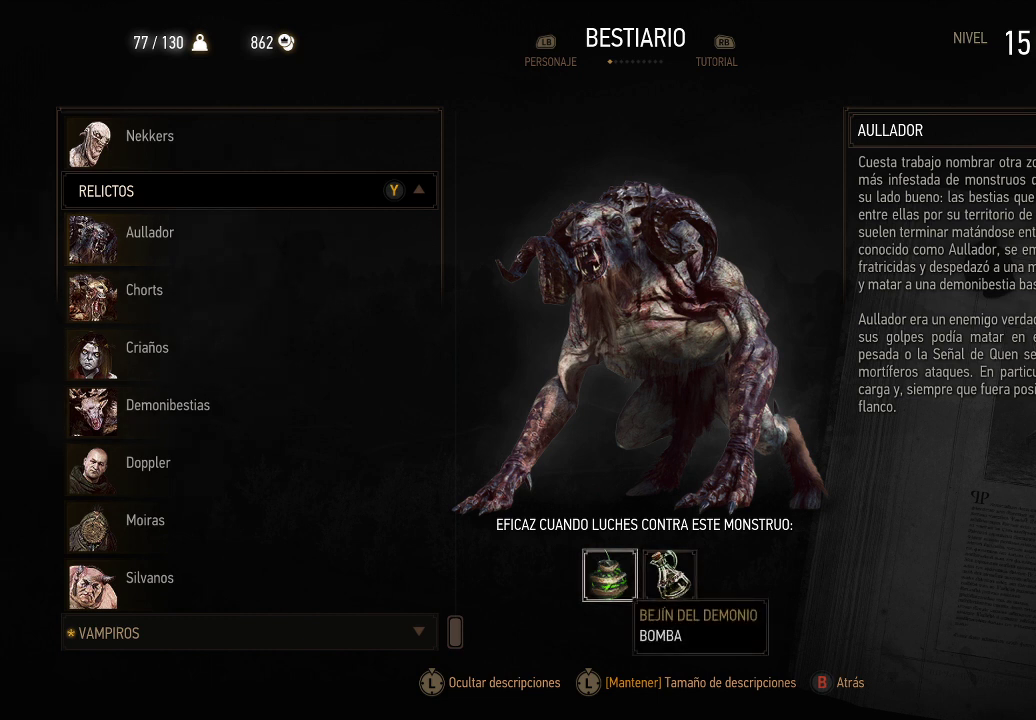
{"buttons": [], "left_stick": "center", "right_stick": "center", "events": []}
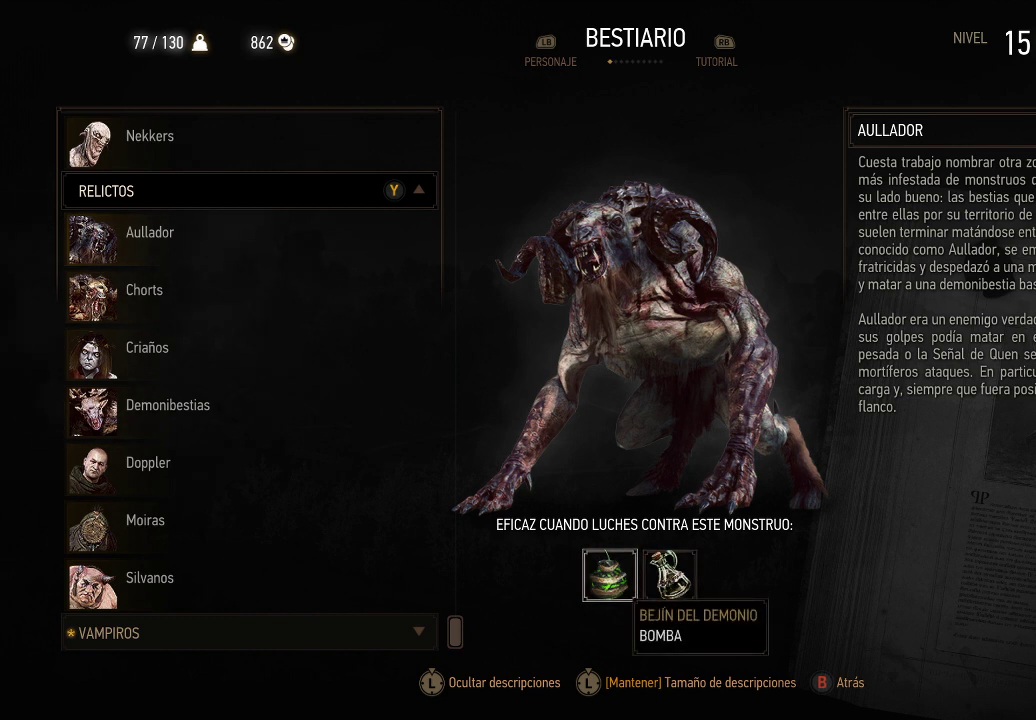
{"buttons": [], "left_stick": "center", "right_stick": "center", "events": []}
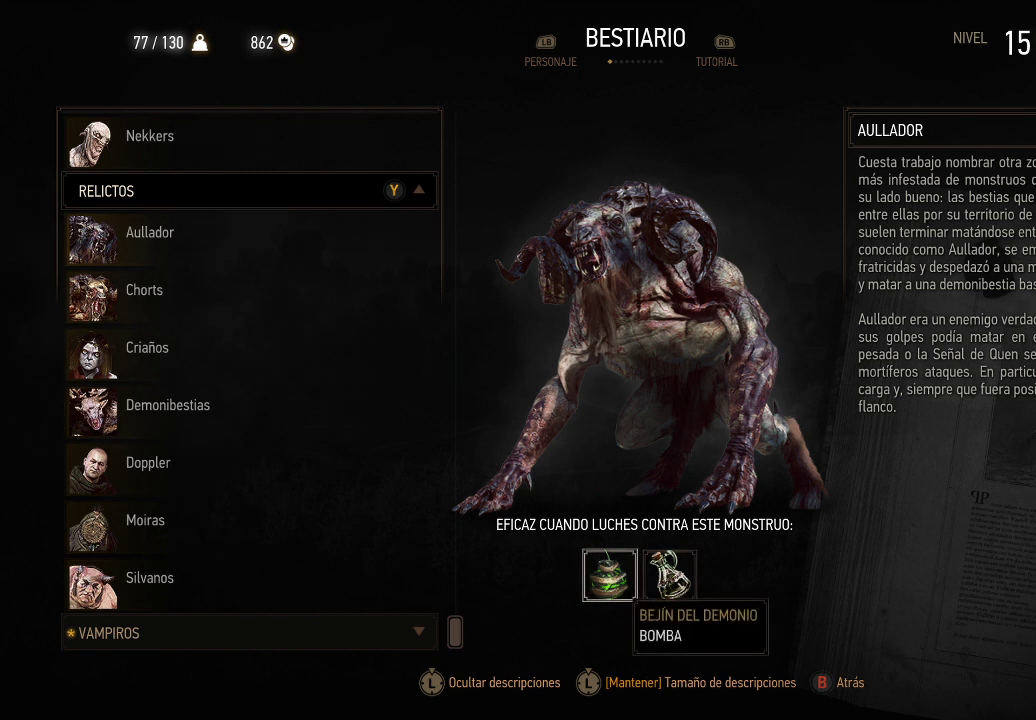
{"buttons": [], "left_stick": "center", "right_stick": "center", "events": []}
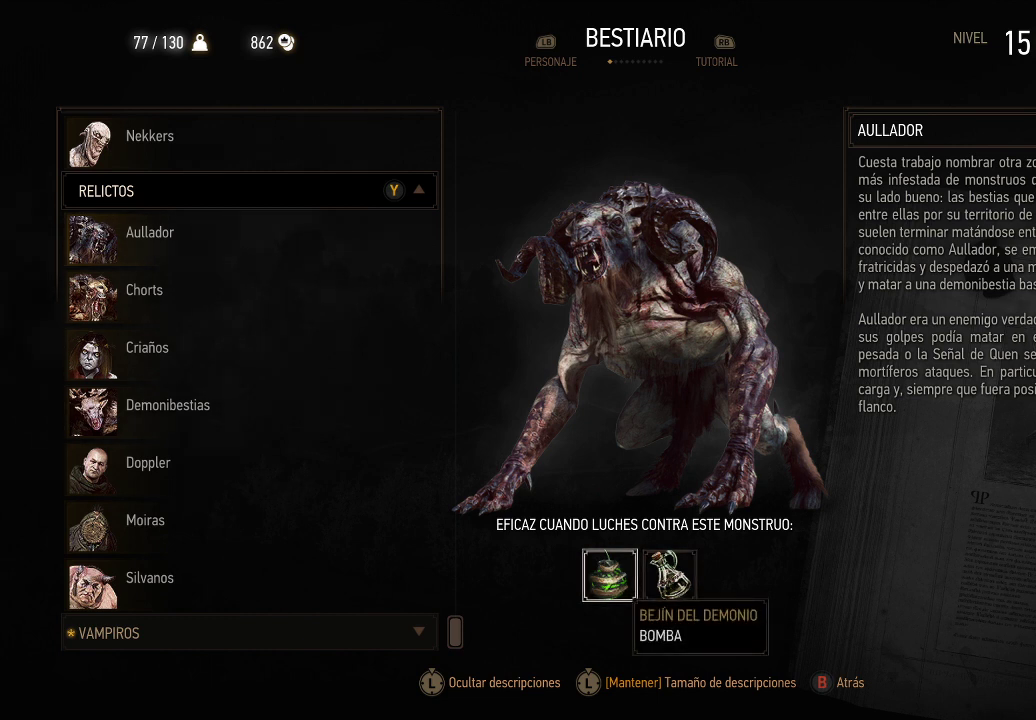
{"buttons": [], "left_stick": "center", "right_stick": "center", "events": [[150, "B", "down"], [200, "B", "up"]]}
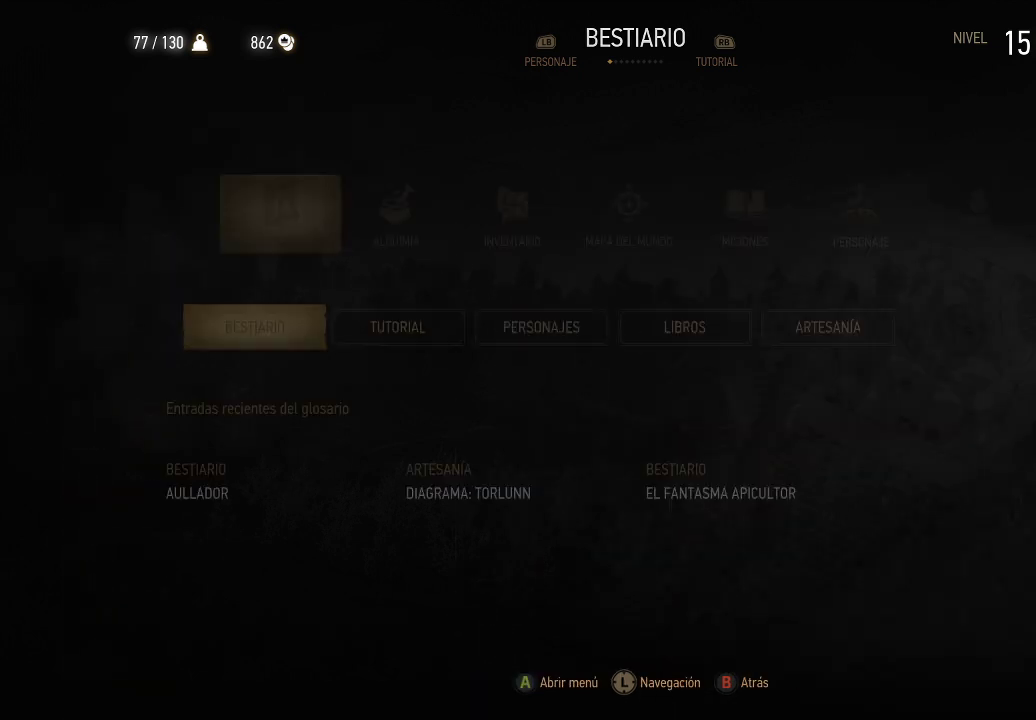
{"buttons": [], "left_stick": "center", "right_stick": "center", "events": [[100, "B", "down"], [200, "B", "up"]]}
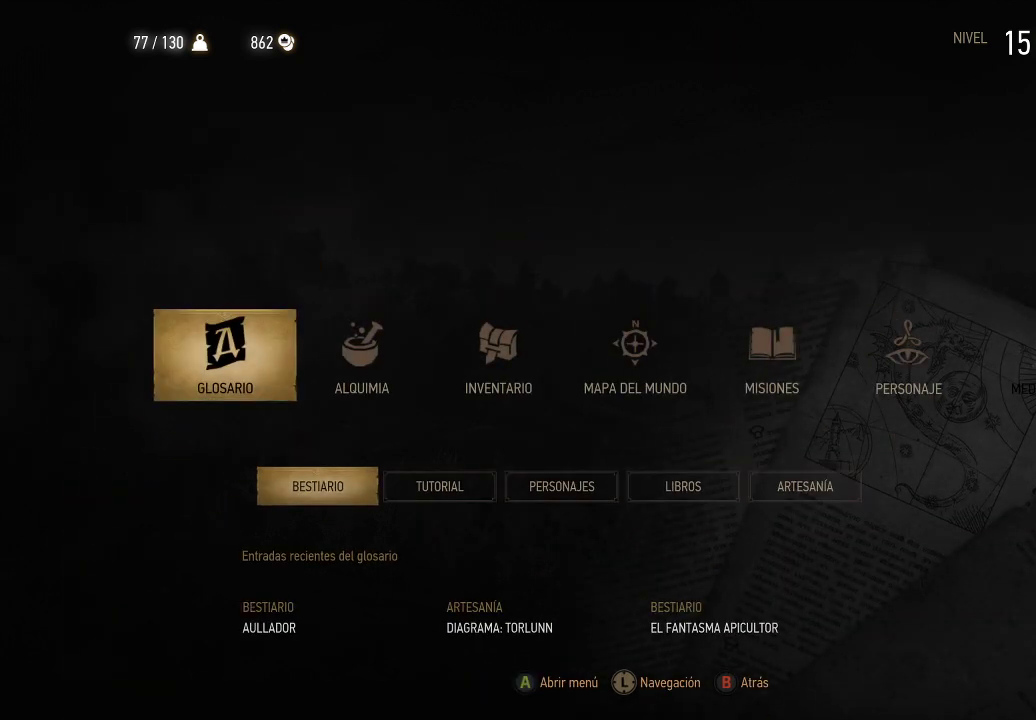
{"buttons": [], "left_stick": "center", "right_stick": "center", "events": [[350, "B", "down"], [450, "B", "up"]]}
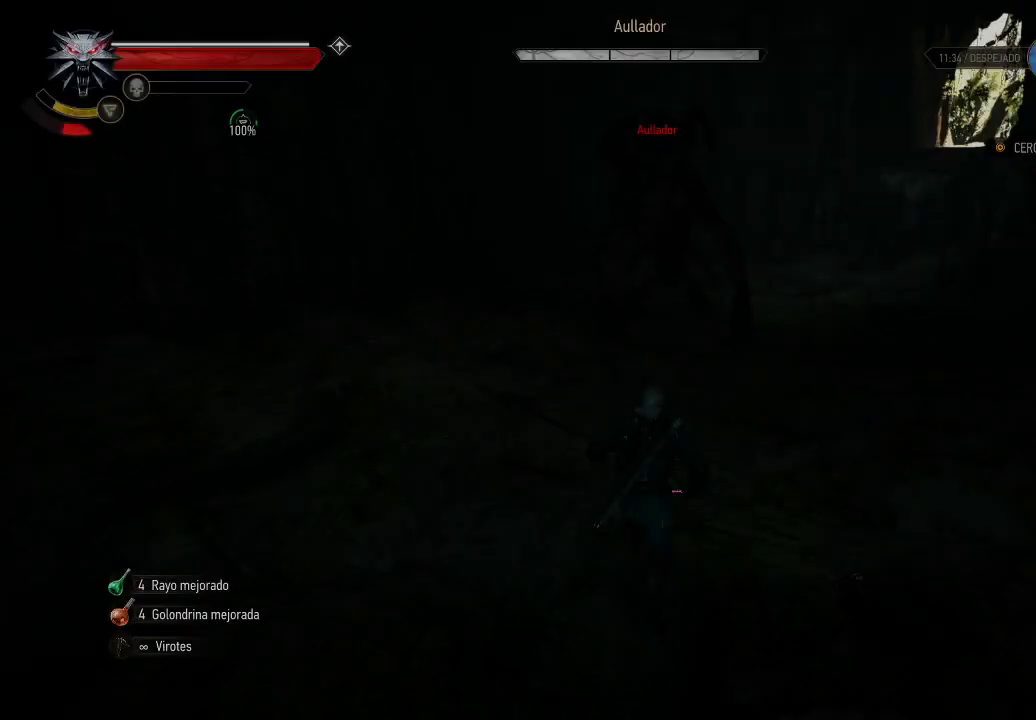
{"buttons": [], "left_stick": "up-left", "right_stick": "center", "events": [[500, "left_stick", "up-left"]]}
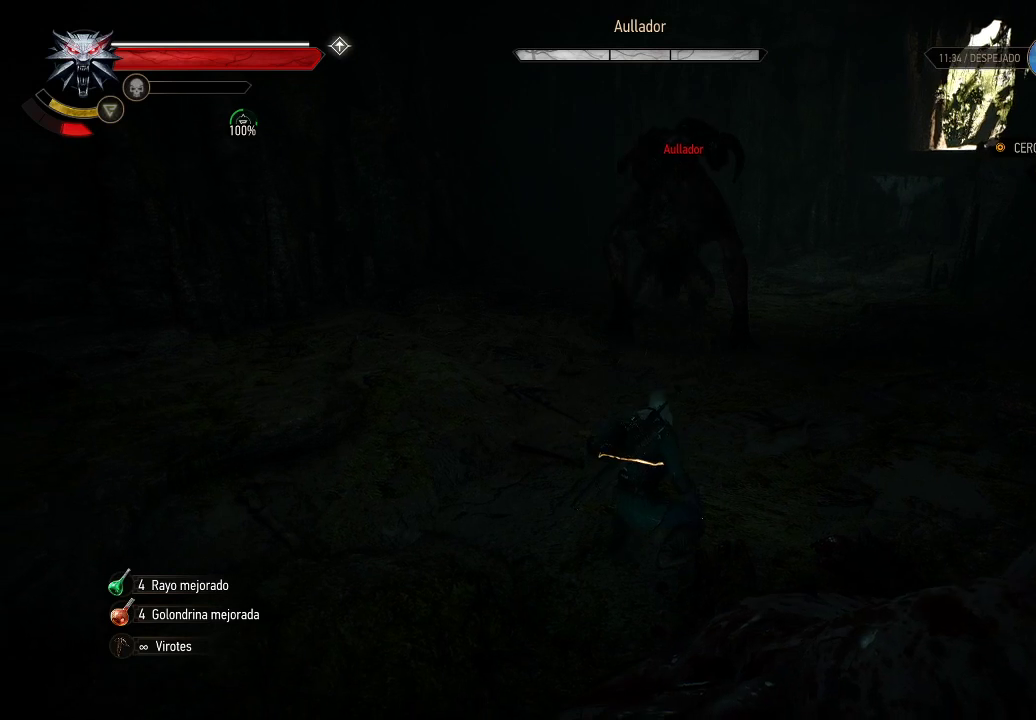
{"buttons": [], "left_stick": "up-right", "right_stick": "center", "events": [[50, "left_stick", "up"], [250, "left_stick", "up-right"]]}